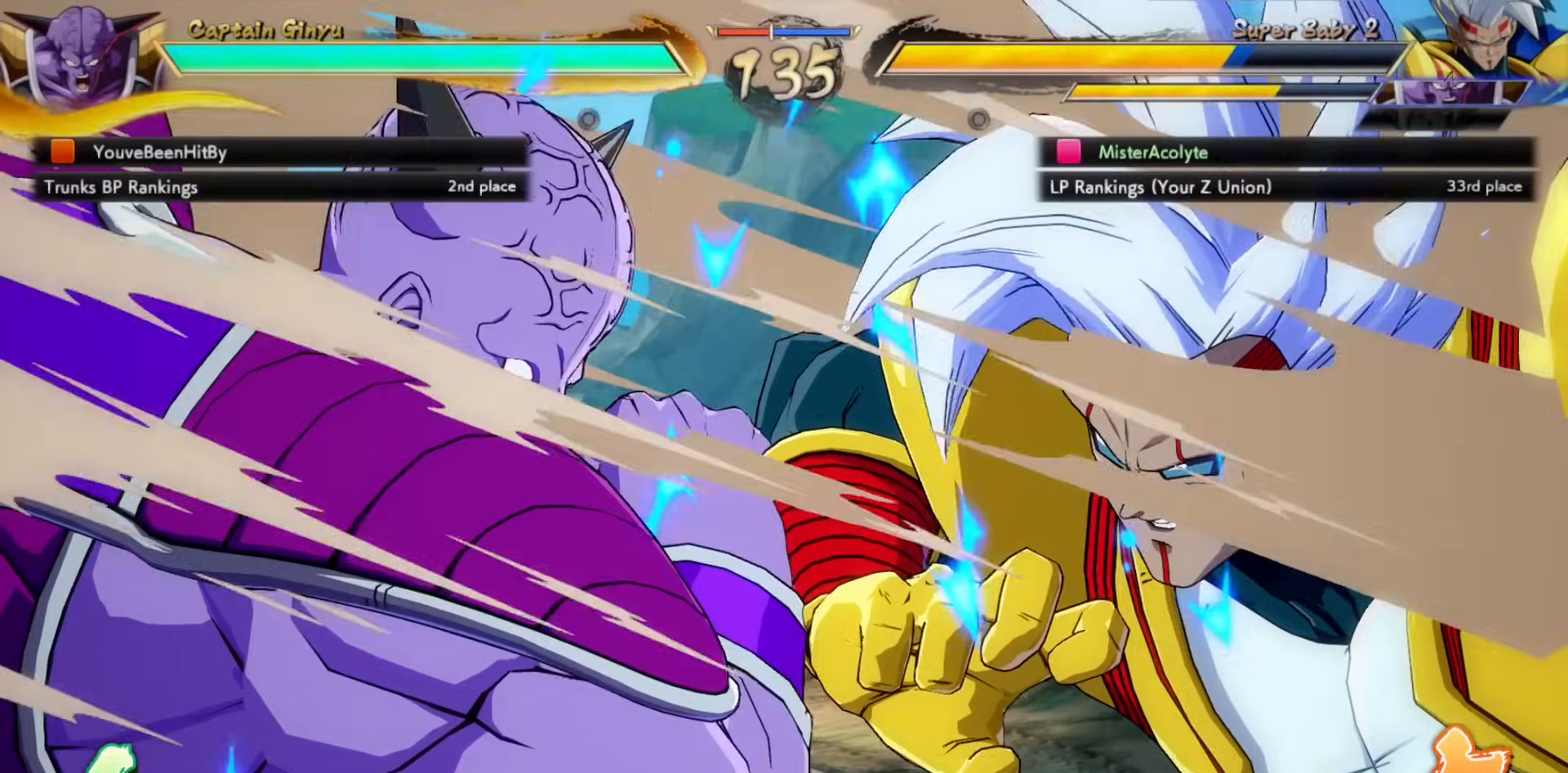
Gameplay with a controller (PlayStation layout); each line is a JSON object with the inputs held at the frame after it. "events" lists button and stick changes between this image and that frame as [ms after this image, input, new state], when the widget could be followed in between. Not read: DPAD_DOWN DPAD_LEFT DPAD_RIGHT DPAD_UP L1 L2 L3 R3 SELECT START left_stick right_stick.
{"buttons": ["CROSS"], "events": [[450, "CROSS", "down"]]}
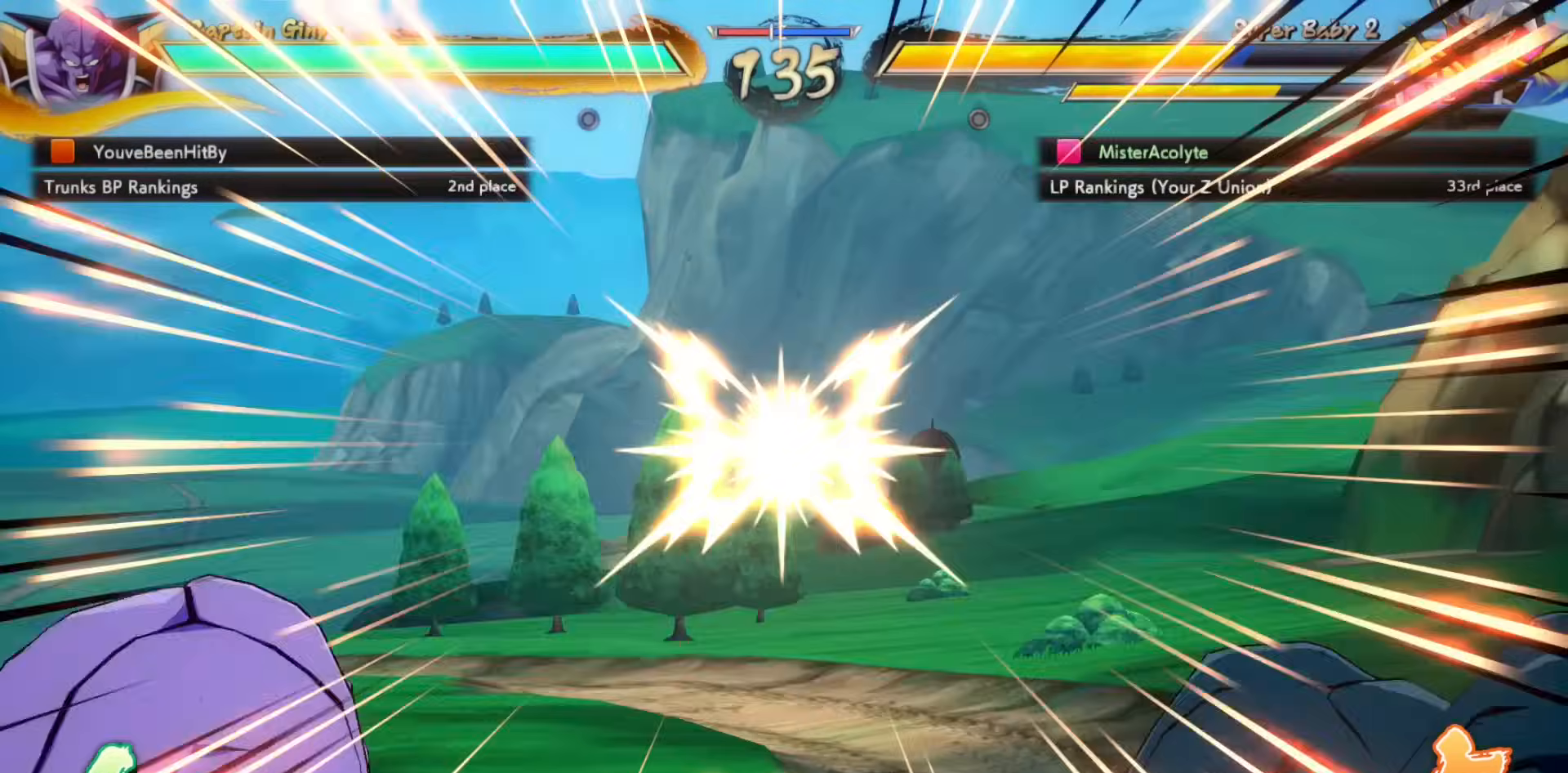
{"buttons": ["CROSS"], "events": []}
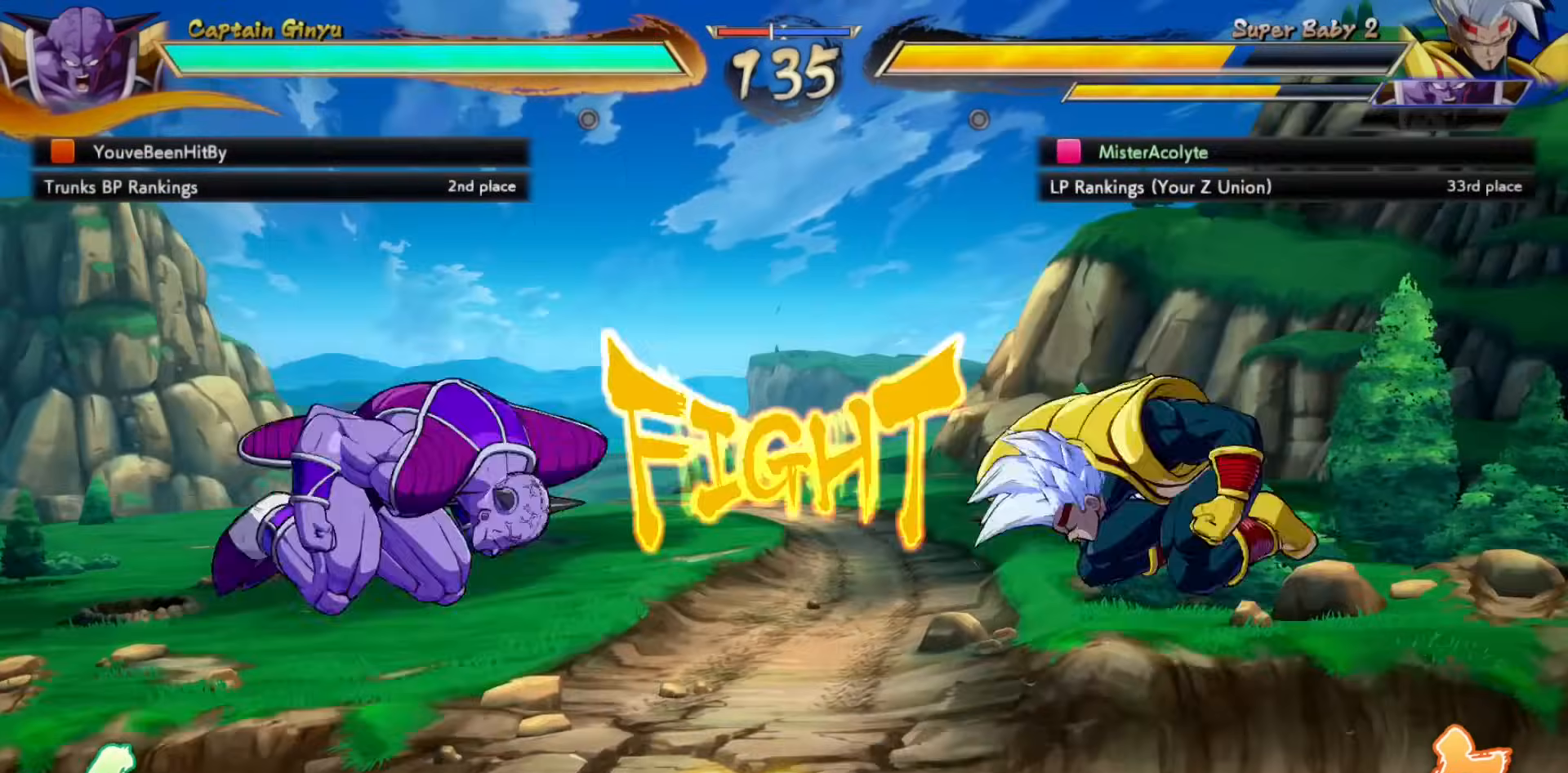
{"buttons": ["CROSS"], "events": []}
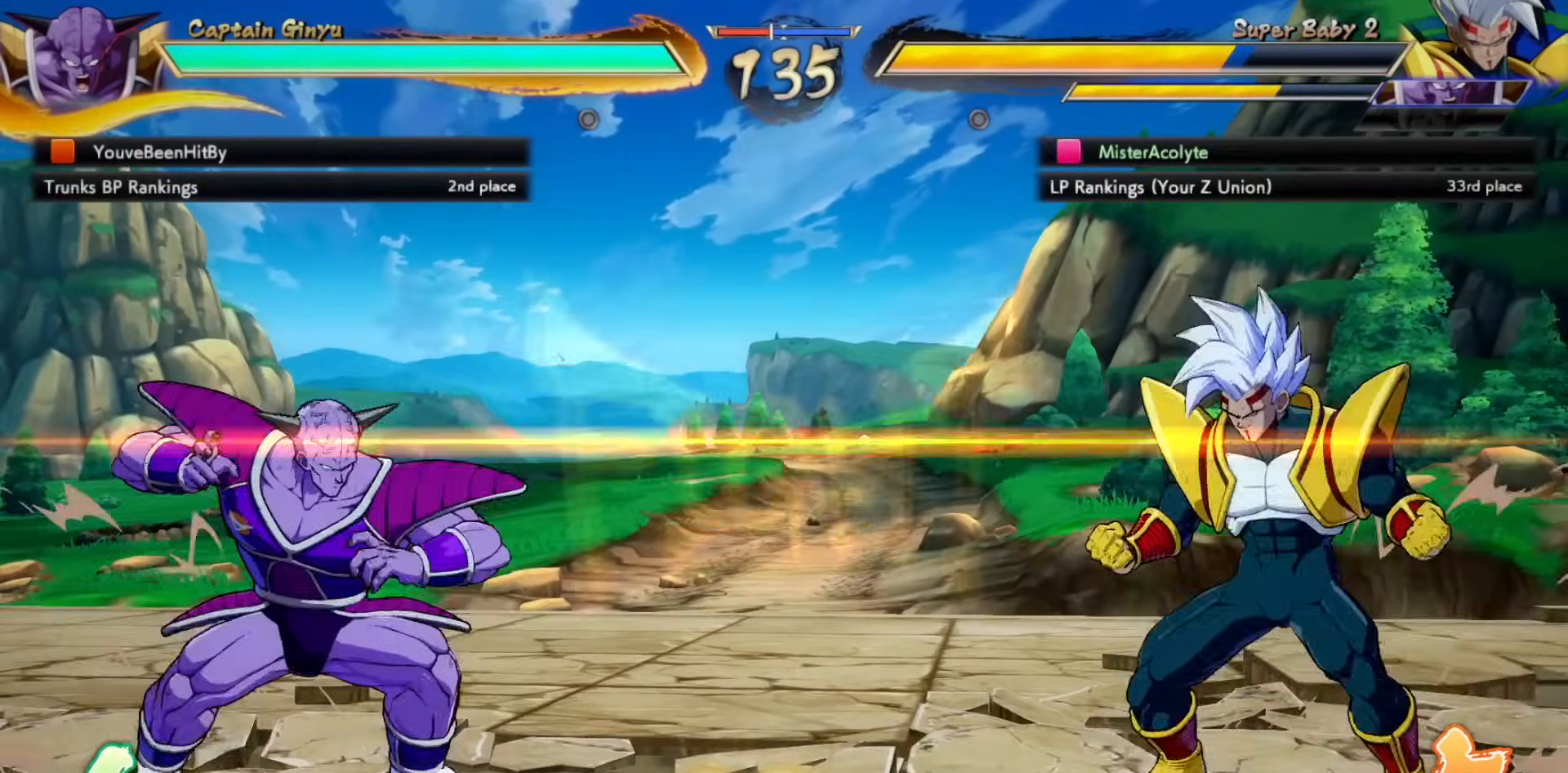
{"buttons": [], "events": [[17, "CROSS", "up"]]}
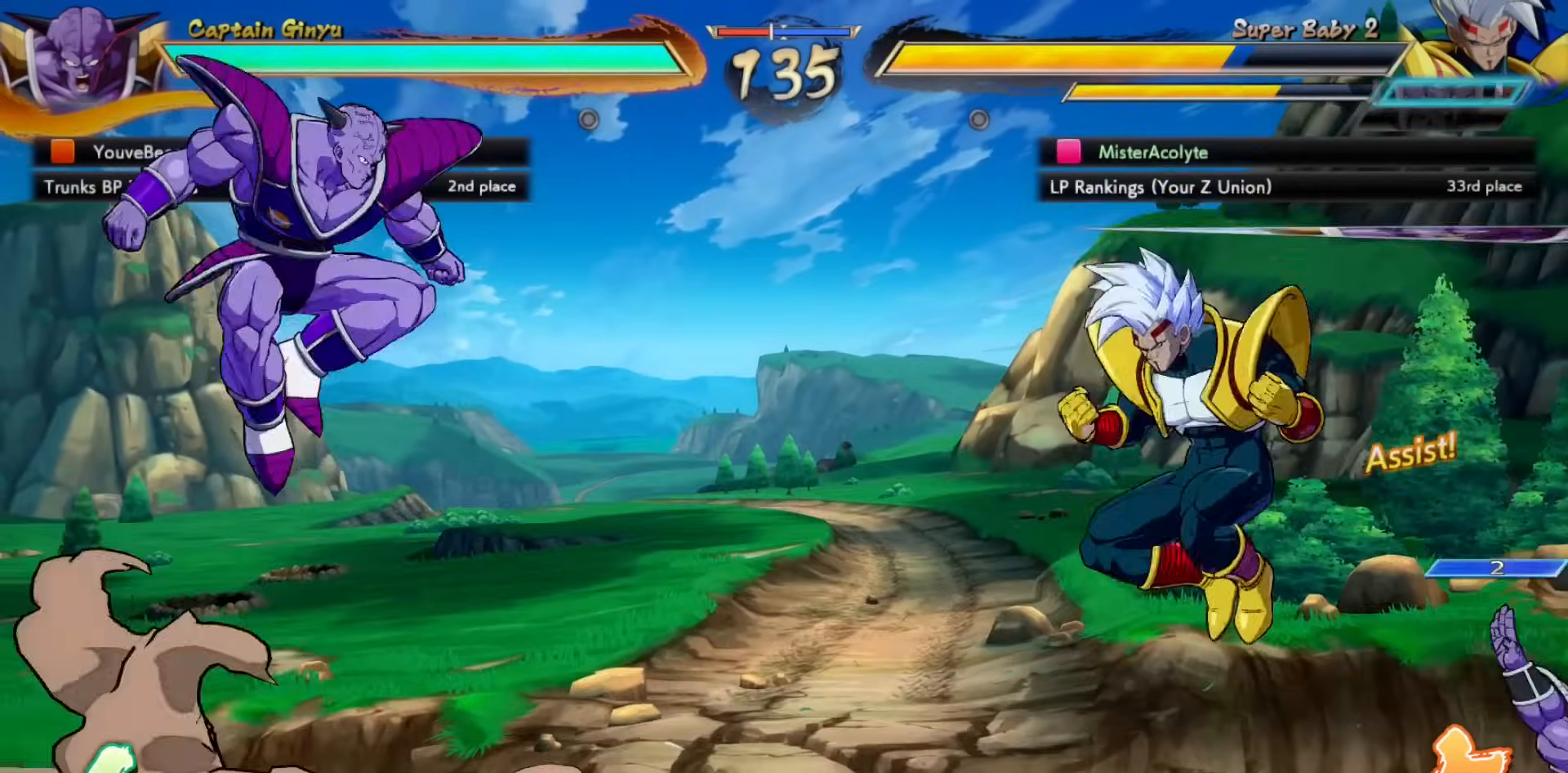
{"buttons": [], "events": []}
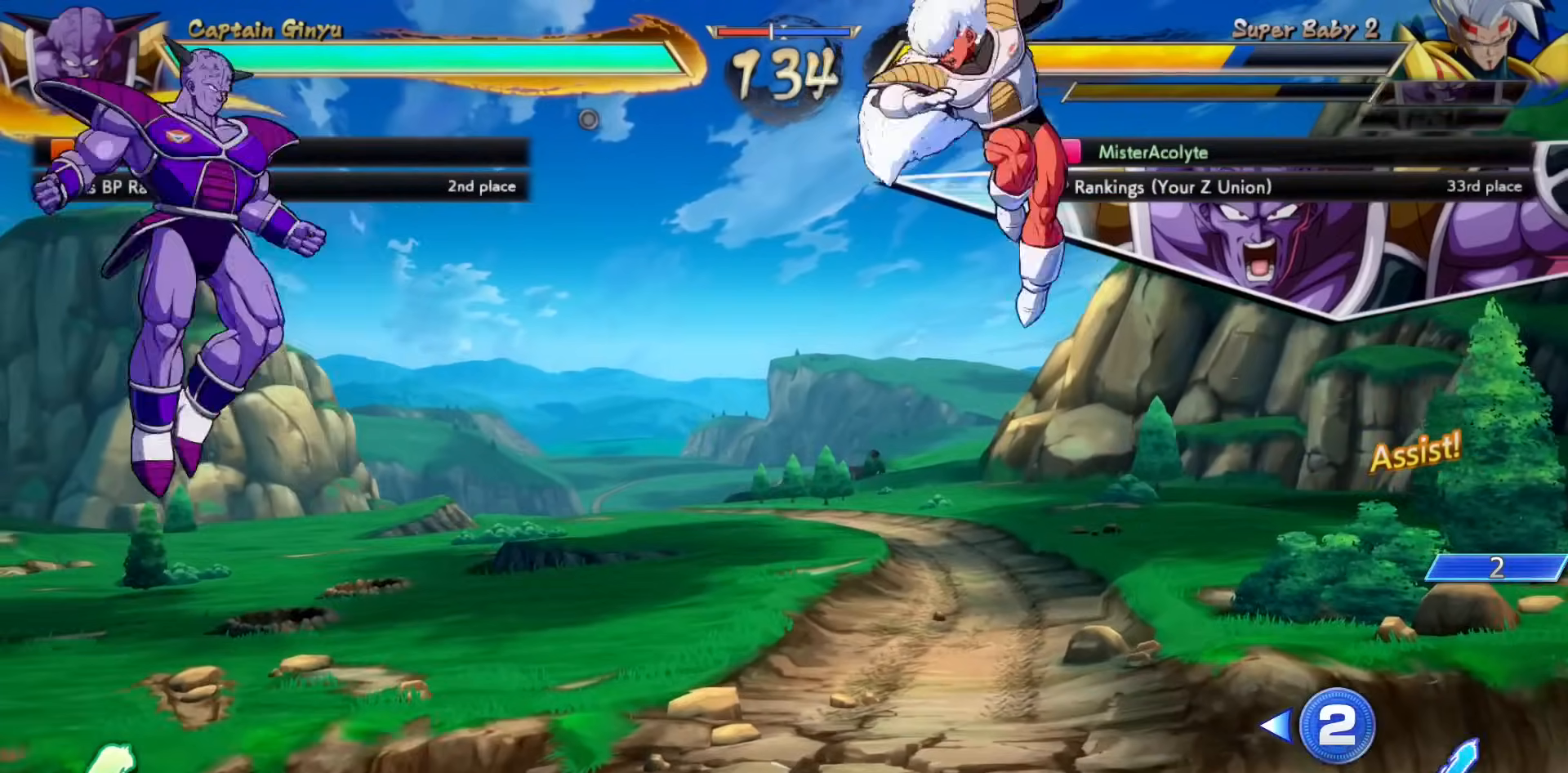
{"buttons": [], "events": []}
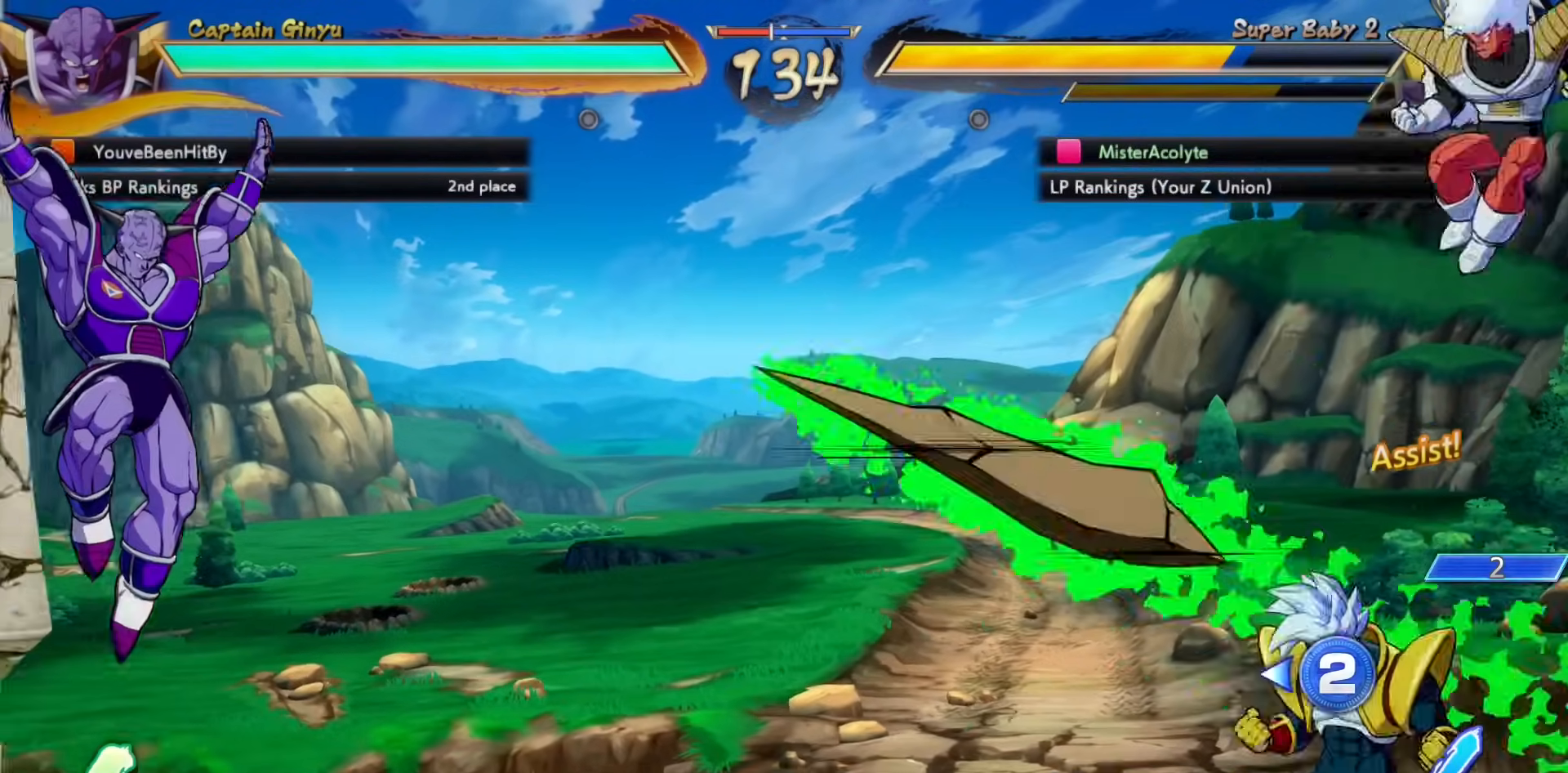
{"buttons": [], "events": []}
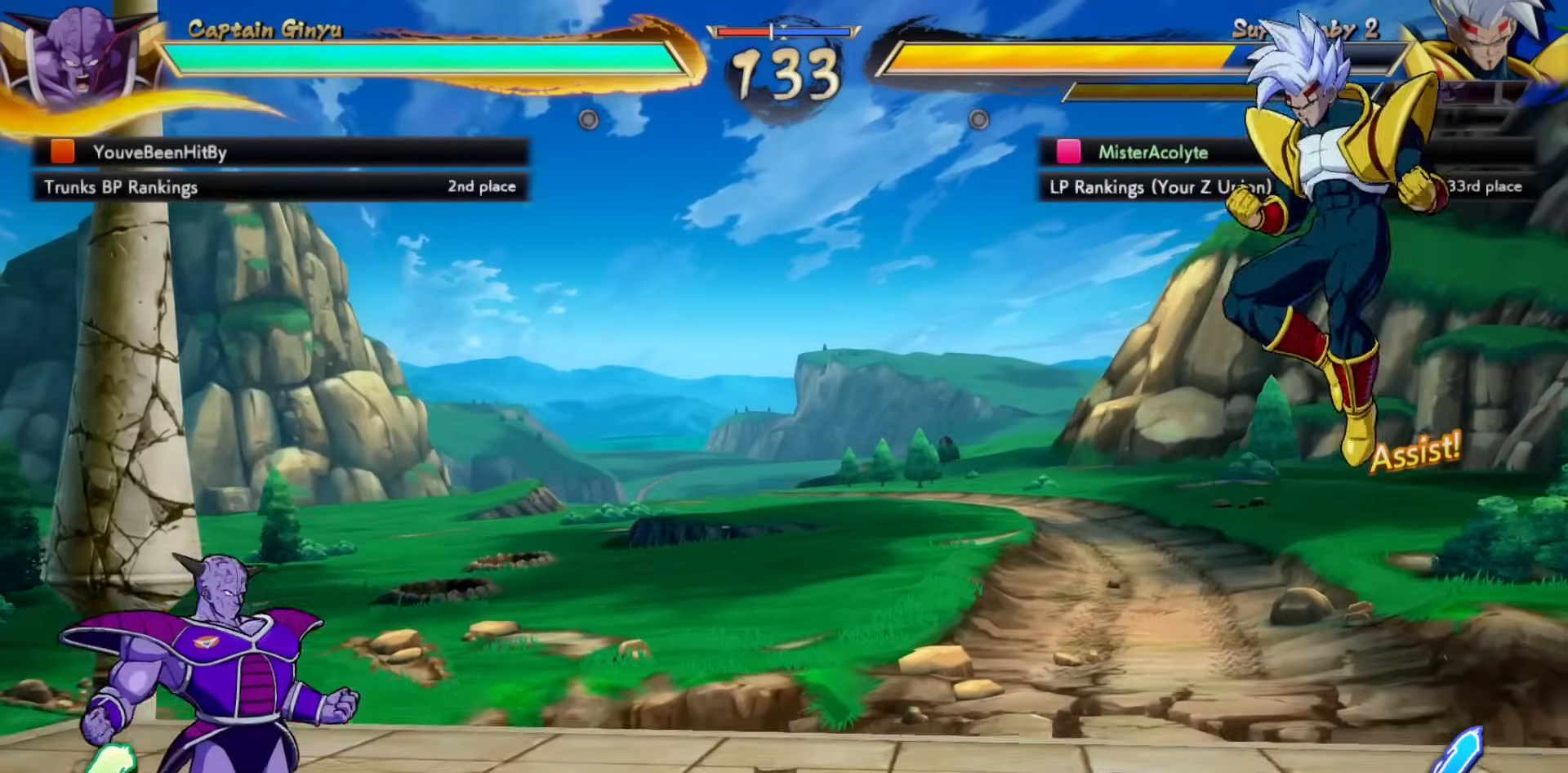
{"buttons": [], "events": [[17, "CROSS", "down"], [217, "CROSS", "up"]]}
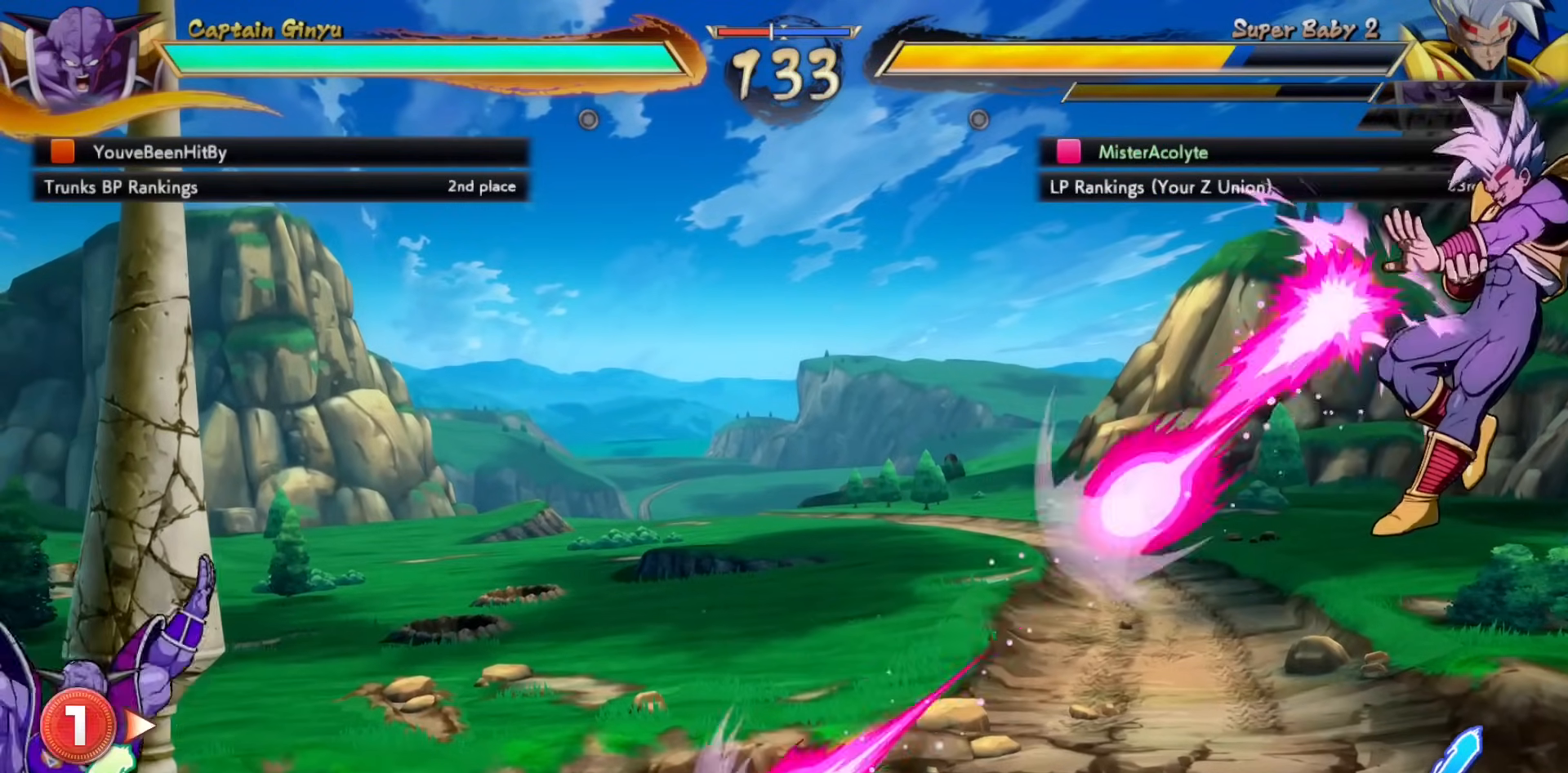
{"buttons": [], "events": []}
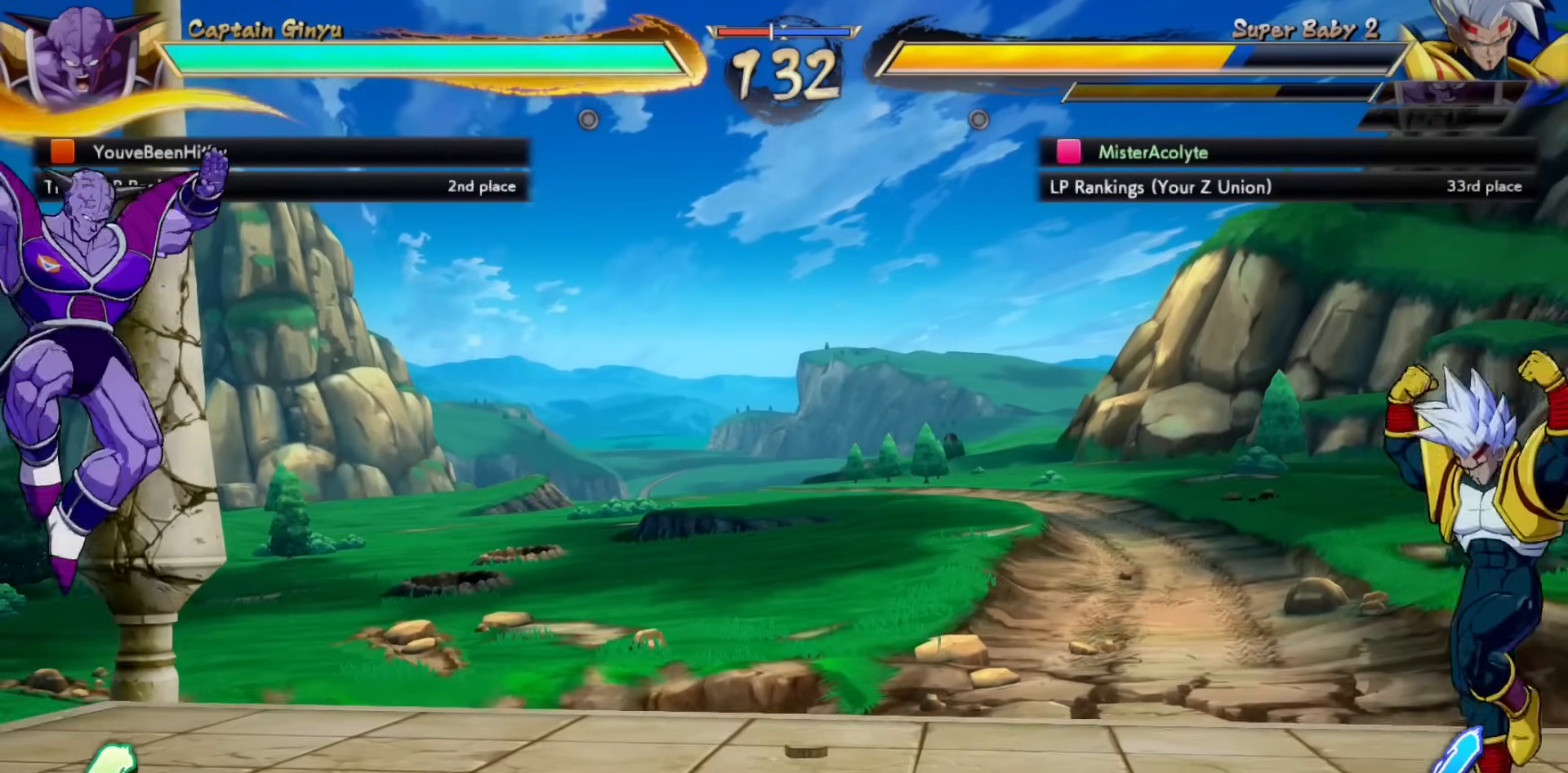
{"buttons": [], "events": [[50, "CROSS", "down"], [83, "CROSS", "up"], [150, "CROSS", "down"], [317, "CROSS", "up"]]}
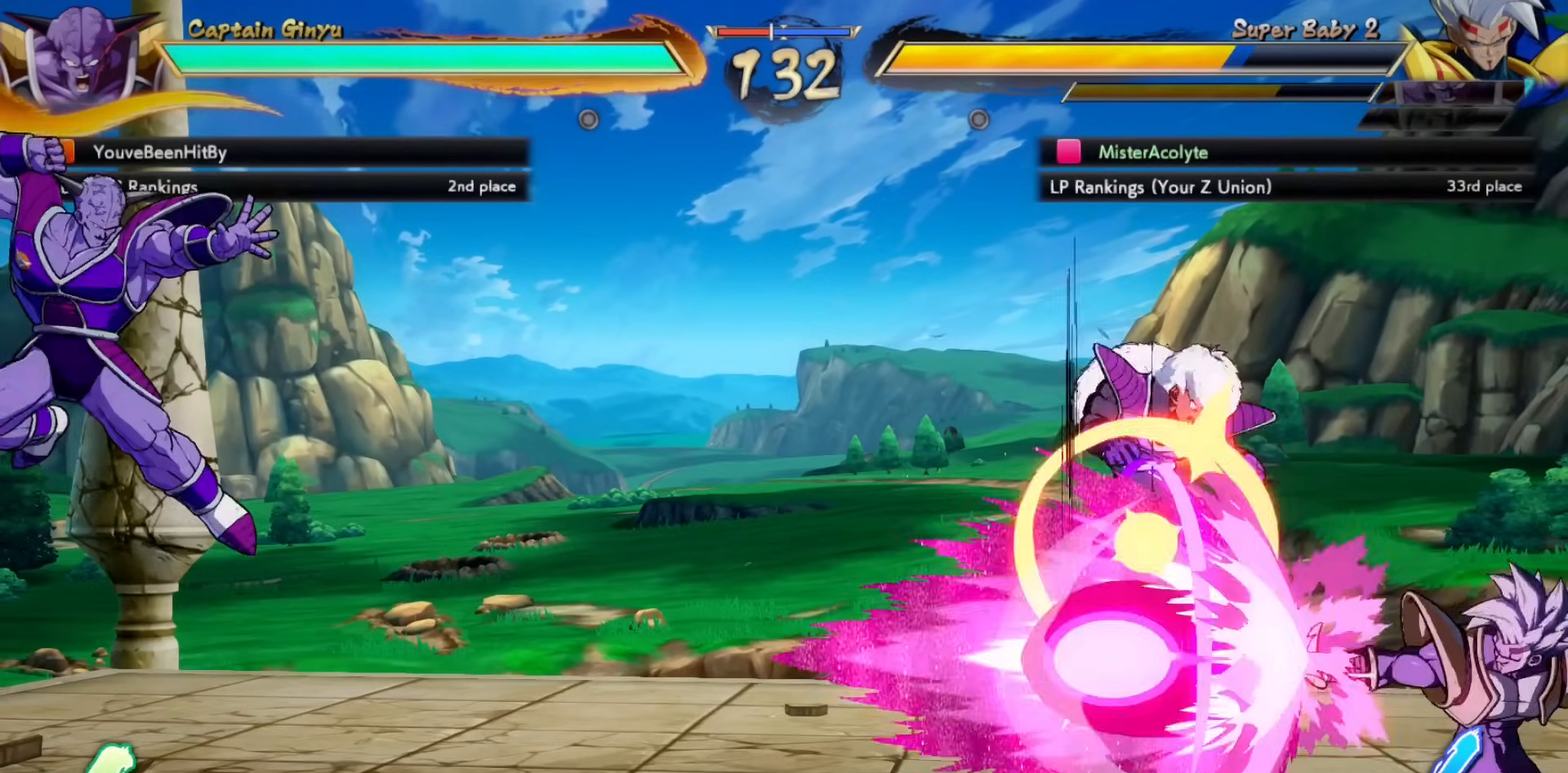
{"buttons": ["CROSS"], "events": [[417, "CROSS", "down"]]}
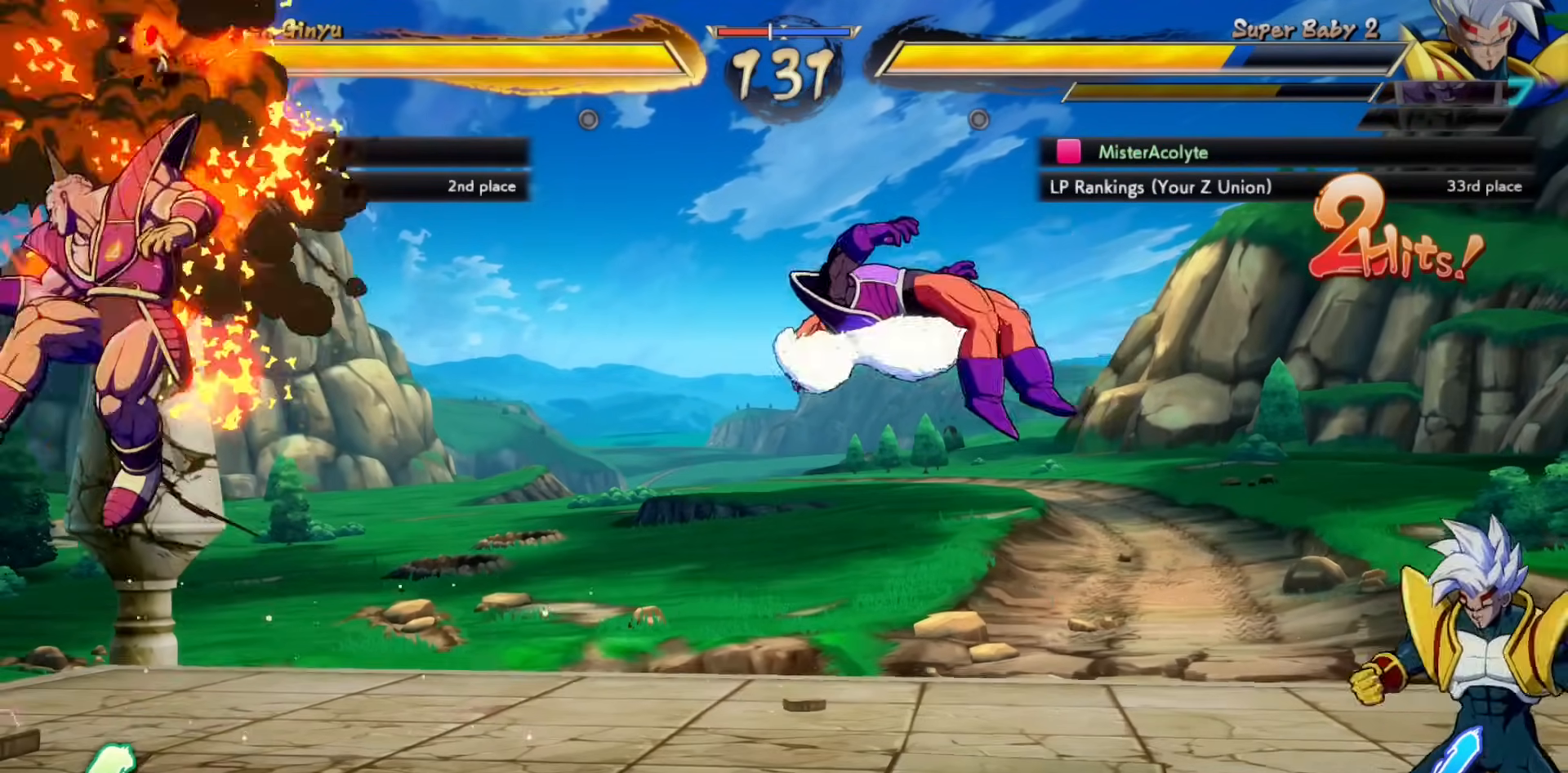
{"buttons": [], "events": [[83, "CROSS", "up"]]}
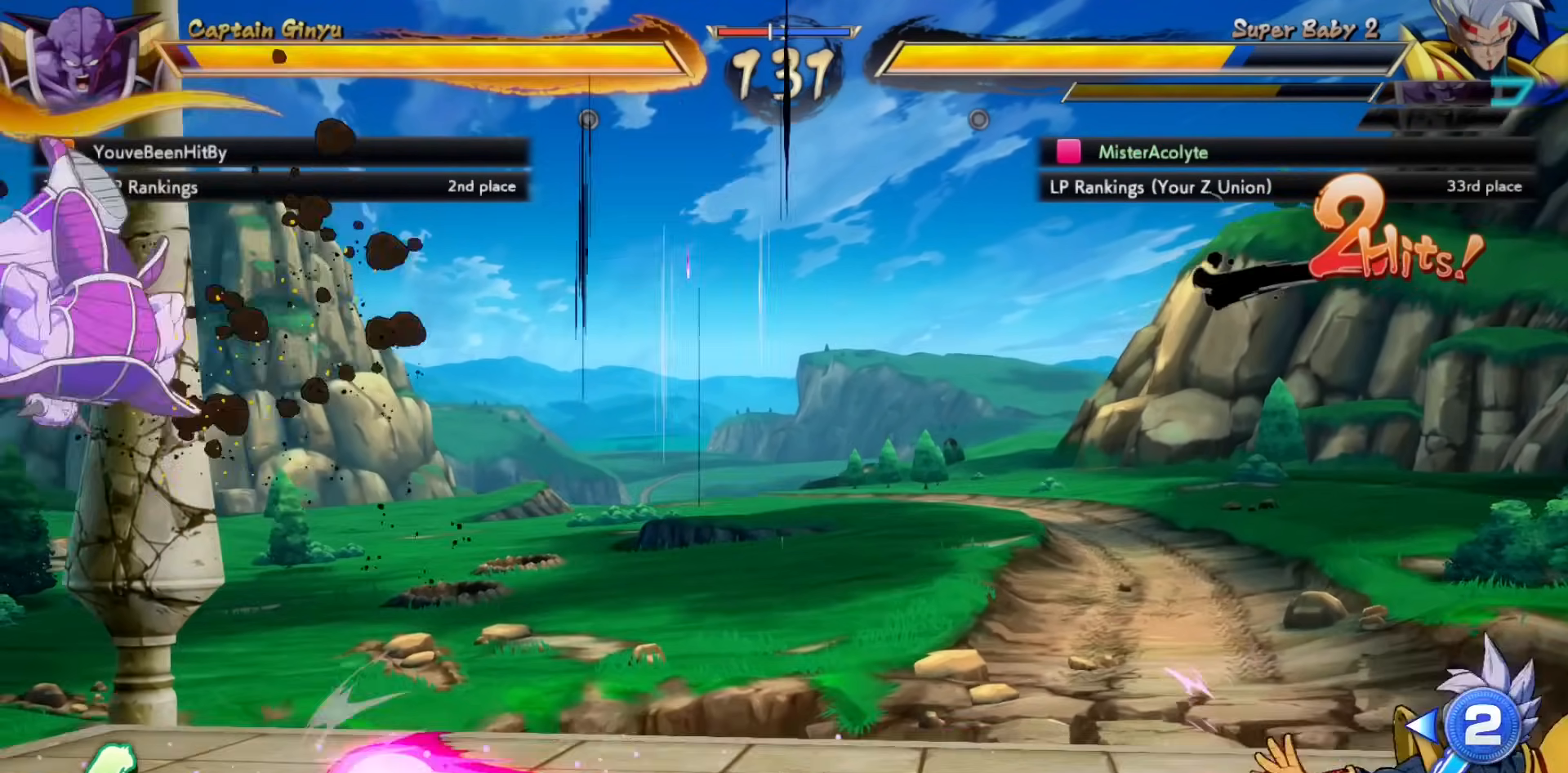
{"buttons": [], "events": []}
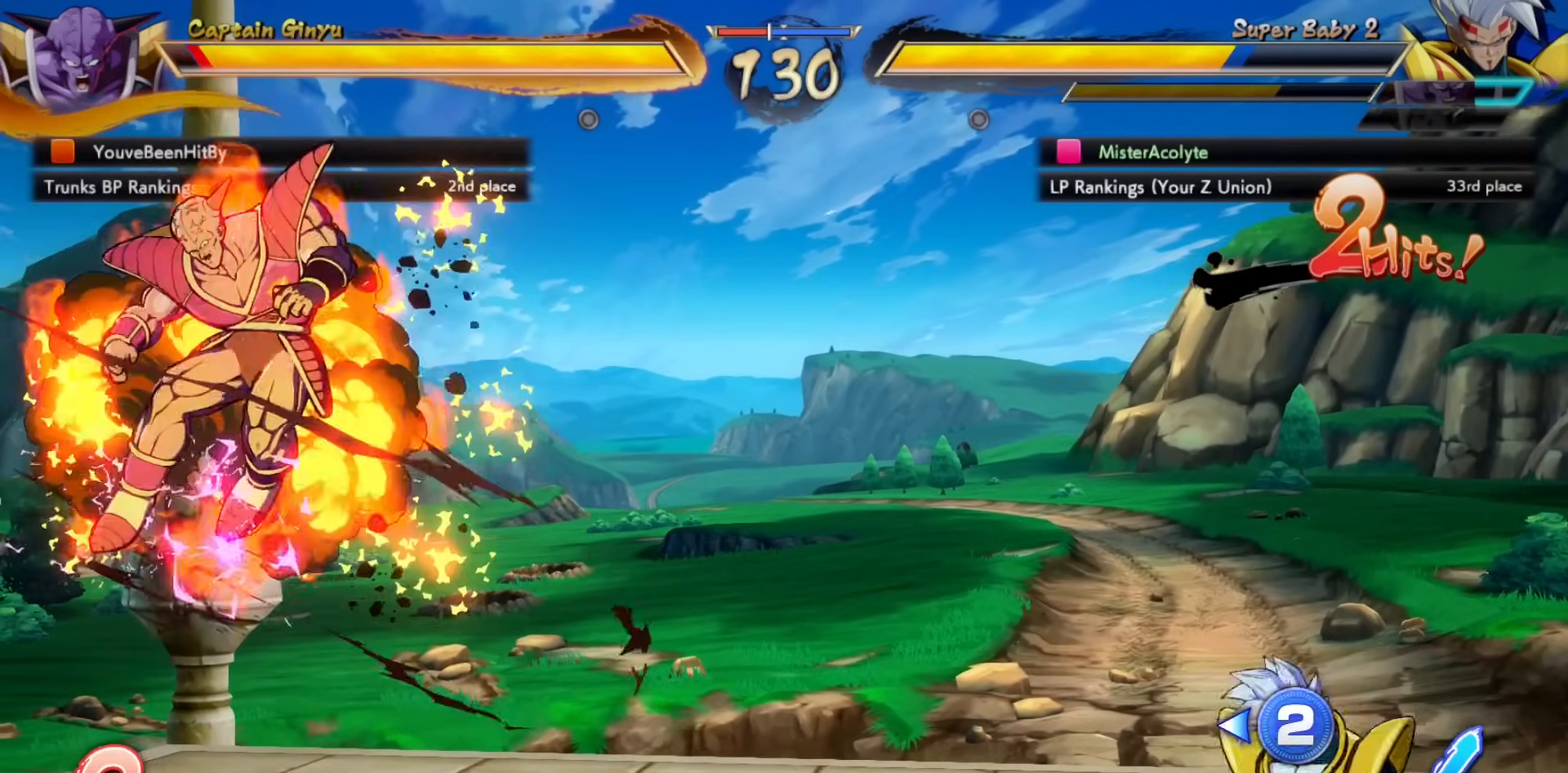
{"buttons": [], "events": [[350, "SQUARE", "down"], [450, "SQUARE", "up"]]}
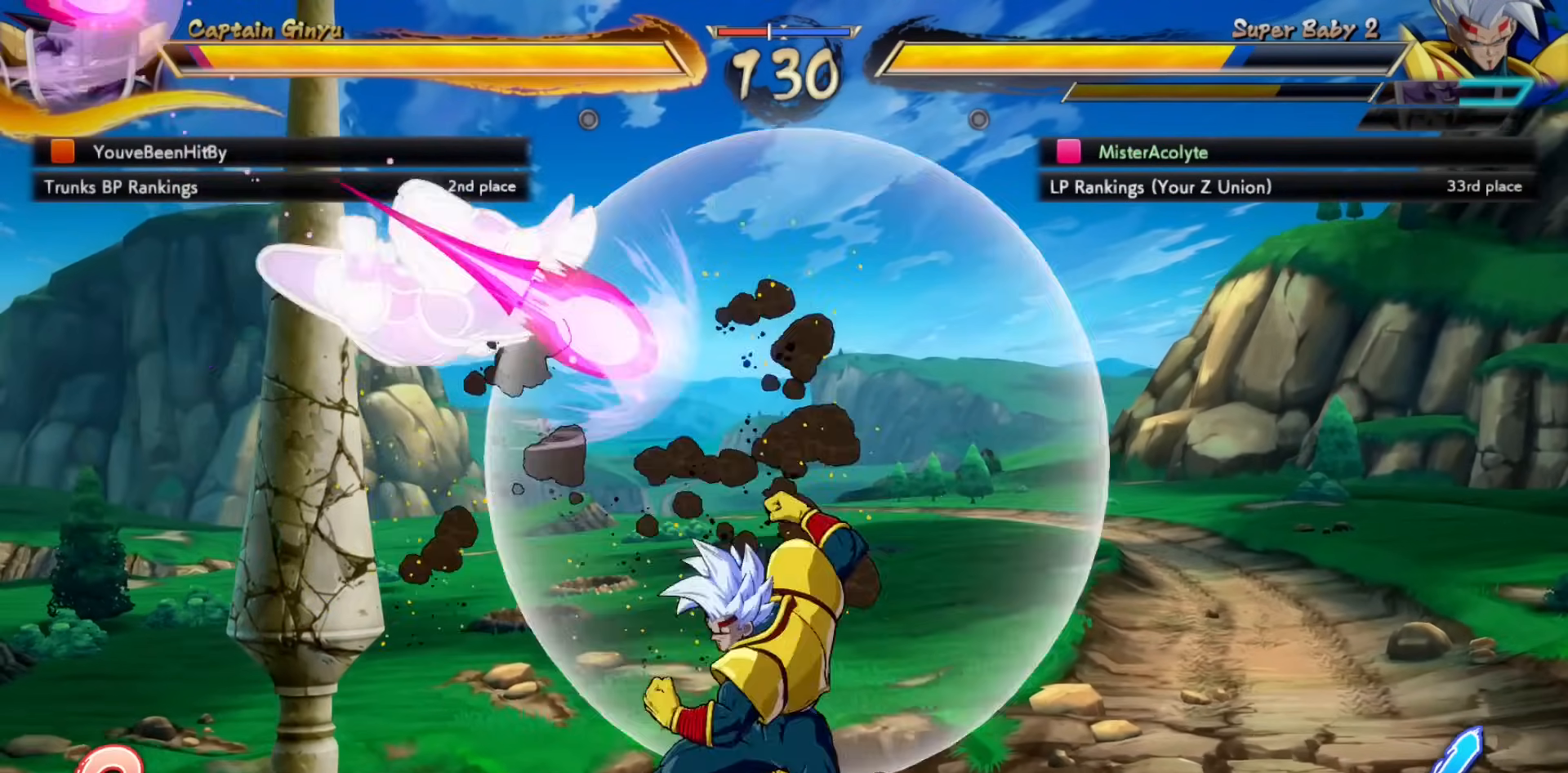
{"buttons": [], "events": []}
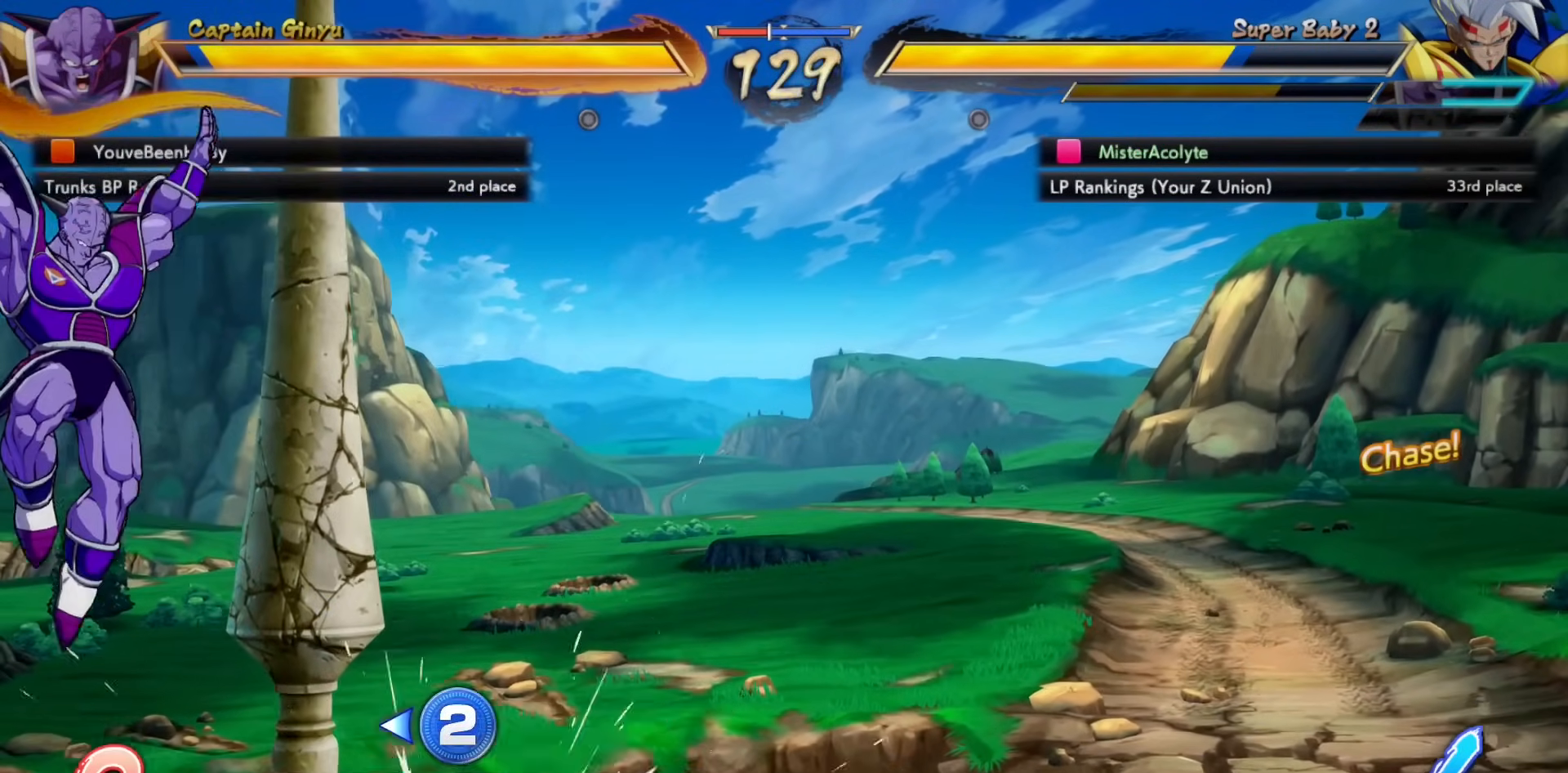
{"buttons": [], "events": [[350, "SQUARE", "down"], [483, "SQUARE", "up"]]}
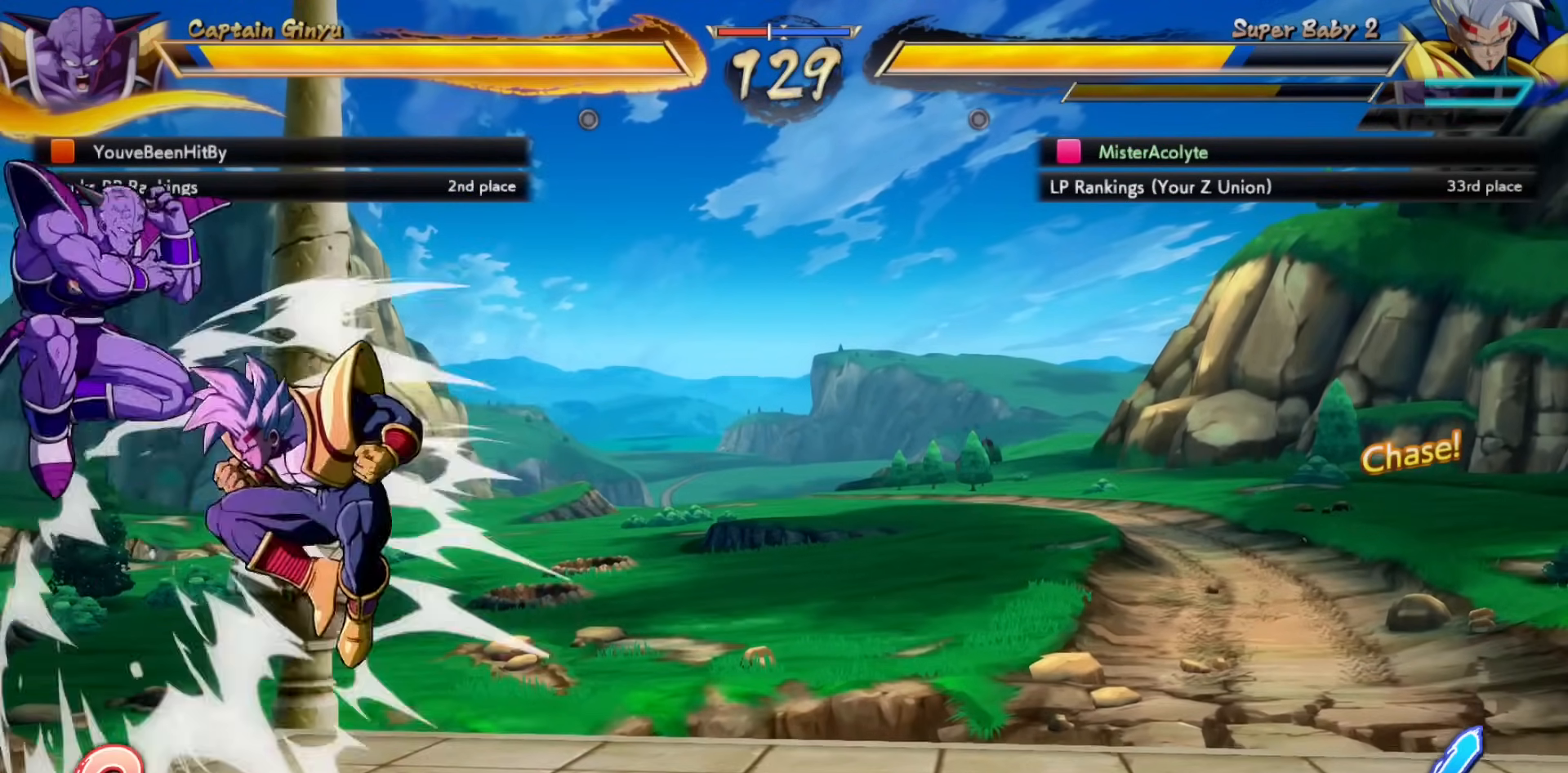
{"buttons": [], "events": []}